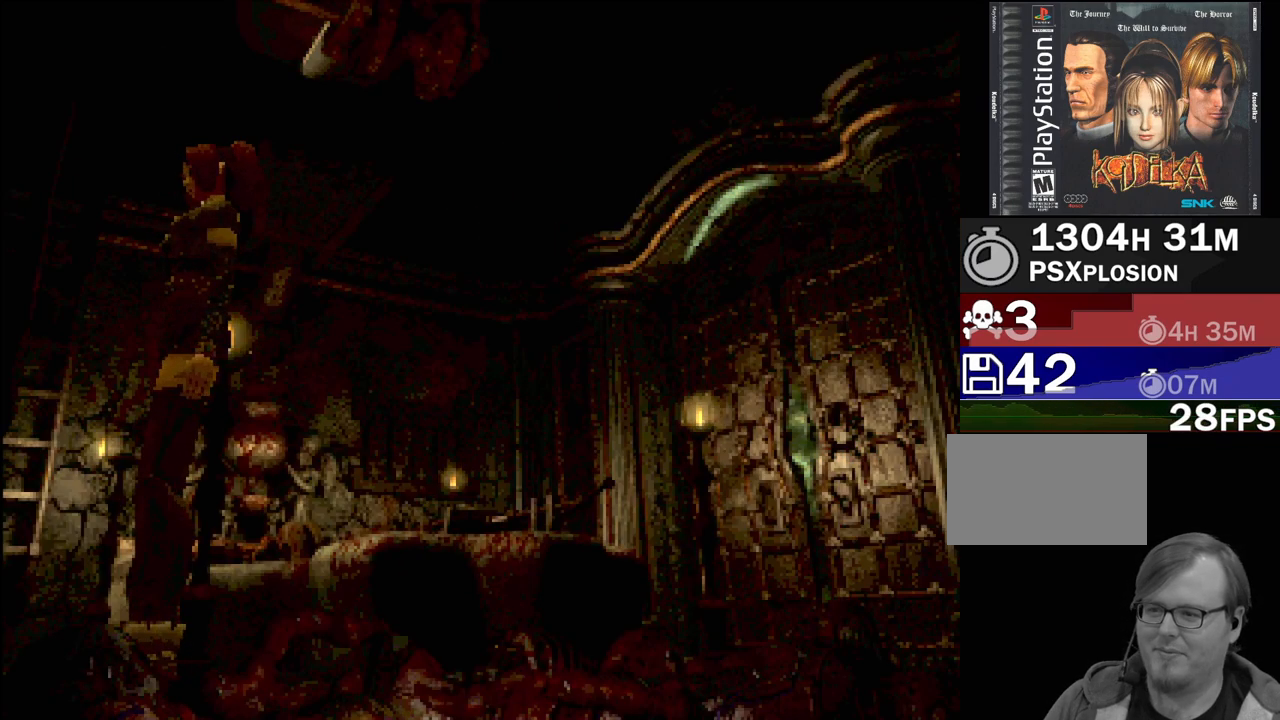
Gameplay with a controller (PlayStation layout); each line is a JSON object with the inputs held at the frame after it. "events" lists button and stick changes between this image and that frame as [ms after this image, input, new state], when the widget could be followed in between. Not read: L3 R3.
{"buttons": [], "events": [[217, "DPAD_LEFT", "down"], [317, "DPAD_LEFT", "up"]]}
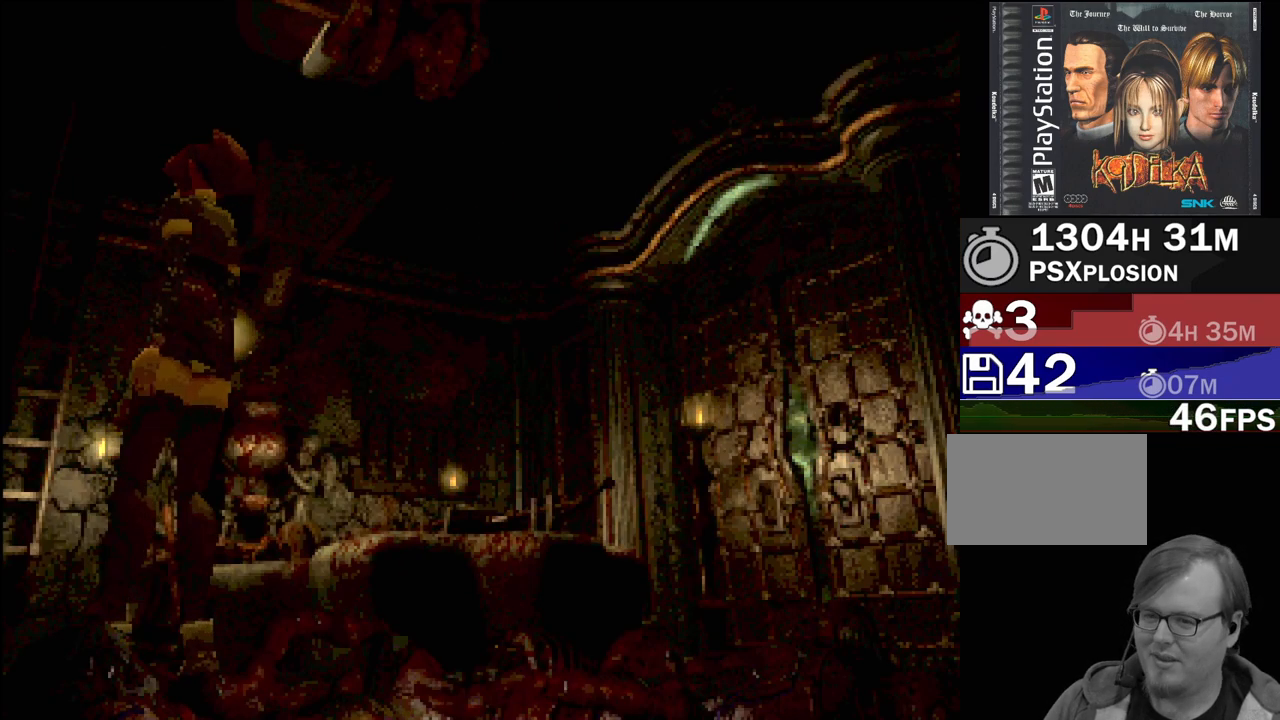
{"buttons": [], "events": []}
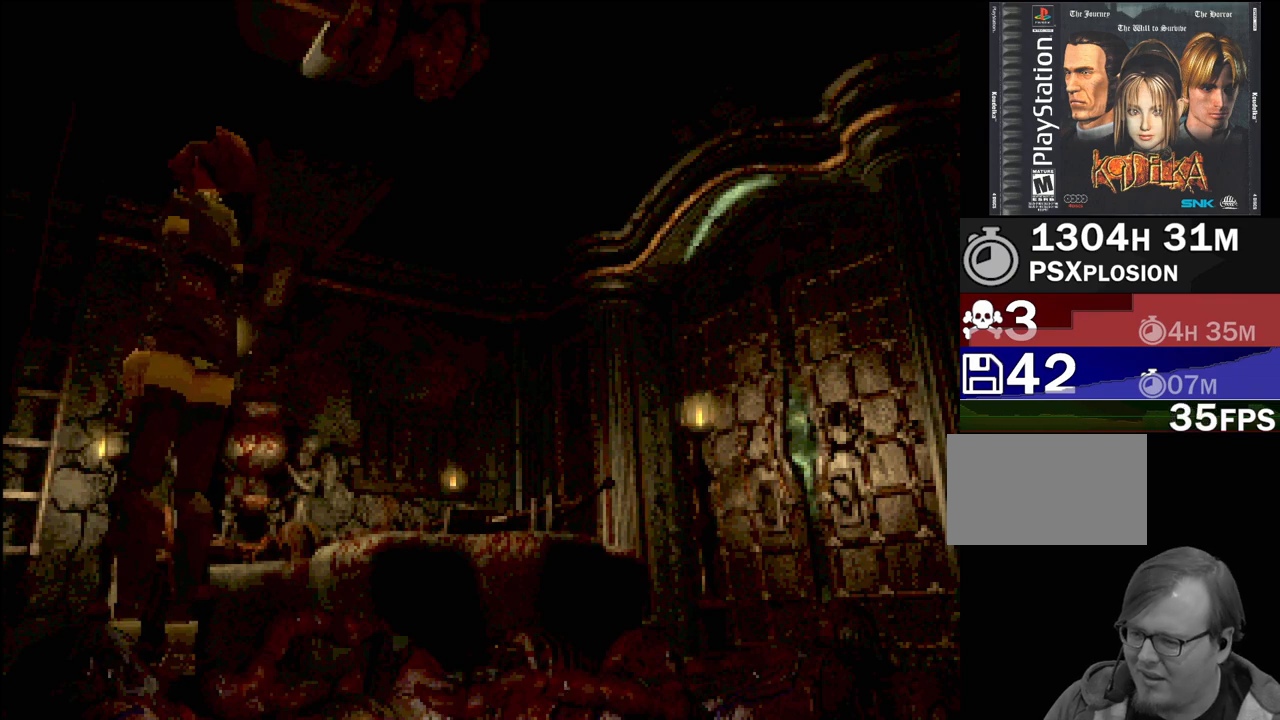
{"buttons": [], "events": [[117, "DPAD_UP", "down"], [183, "DPAD_UP", "up"]]}
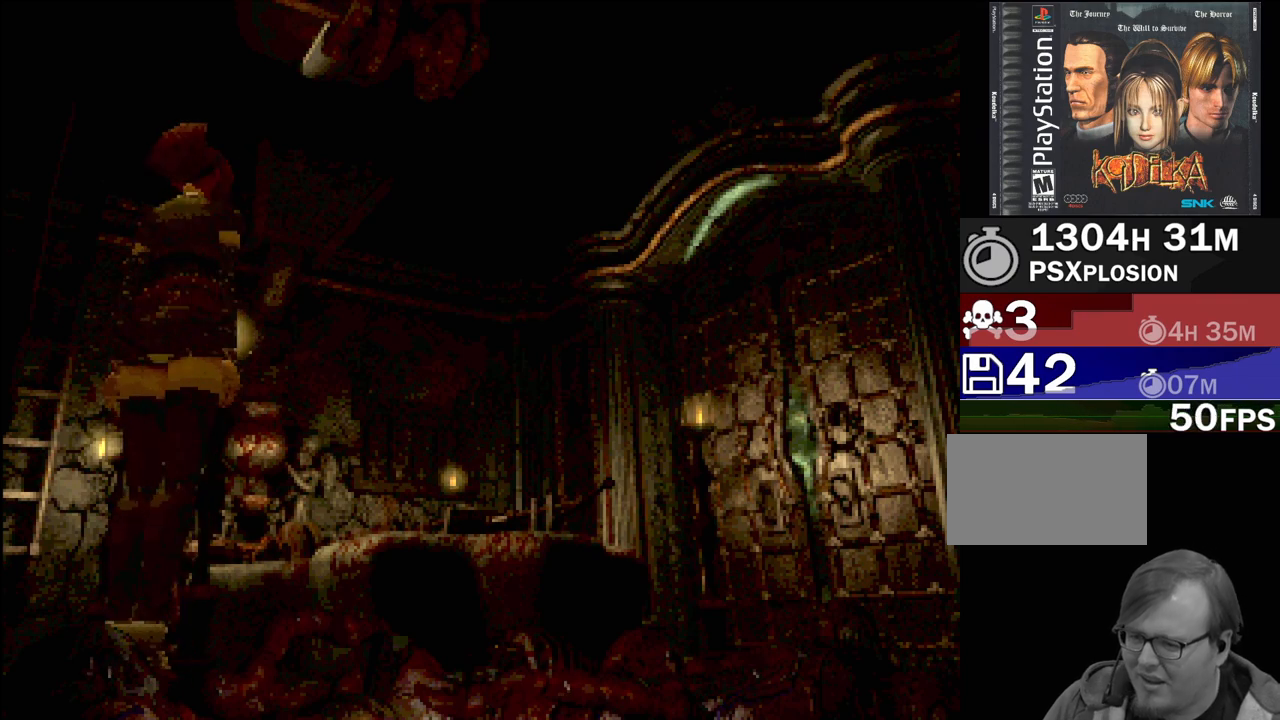
{"buttons": [], "events": [[133, "DPAD_RIGHT", "down"], [317, "DPAD_RIGHT", "up"]]}
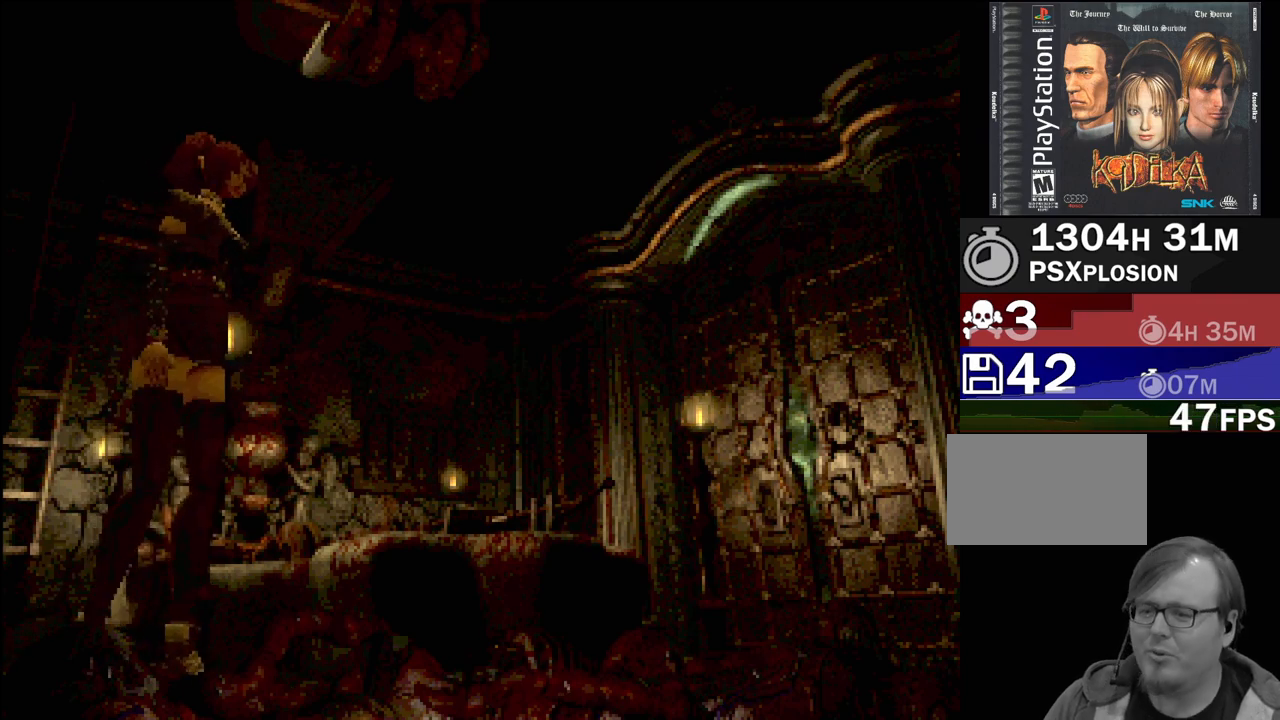
{"buttons": [], "events": []}
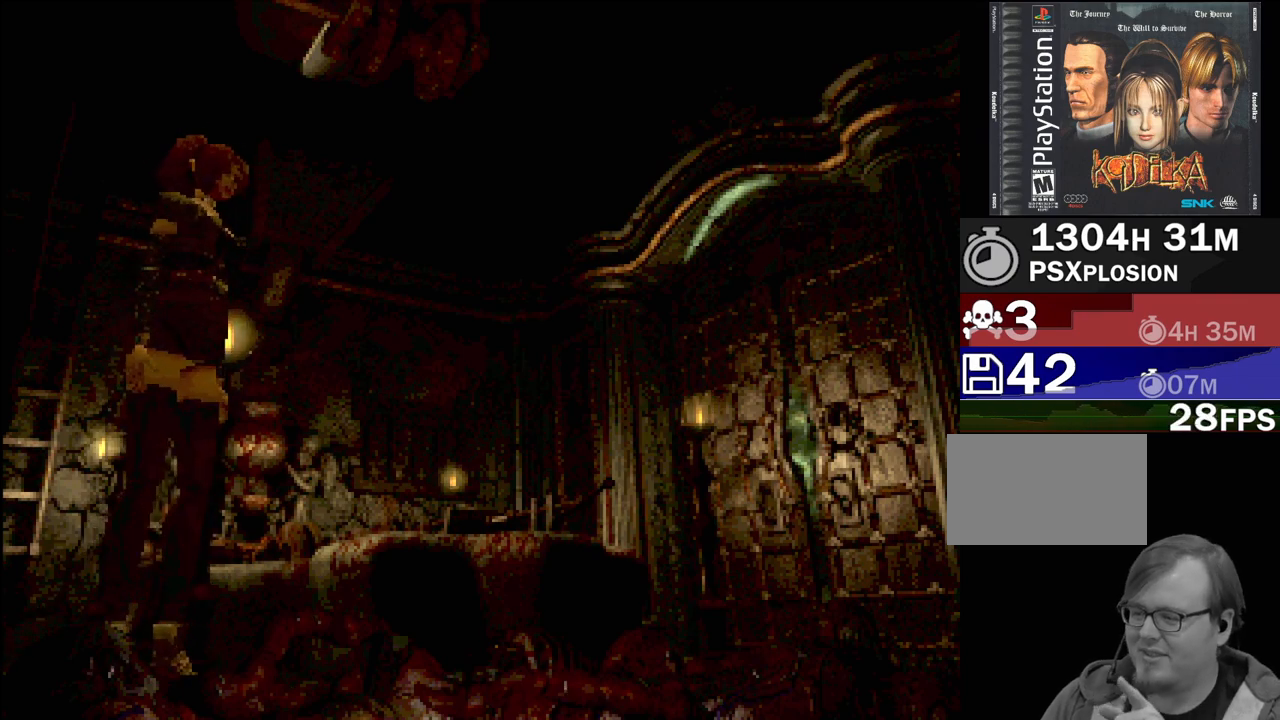
{"buttons": [], "events": []}
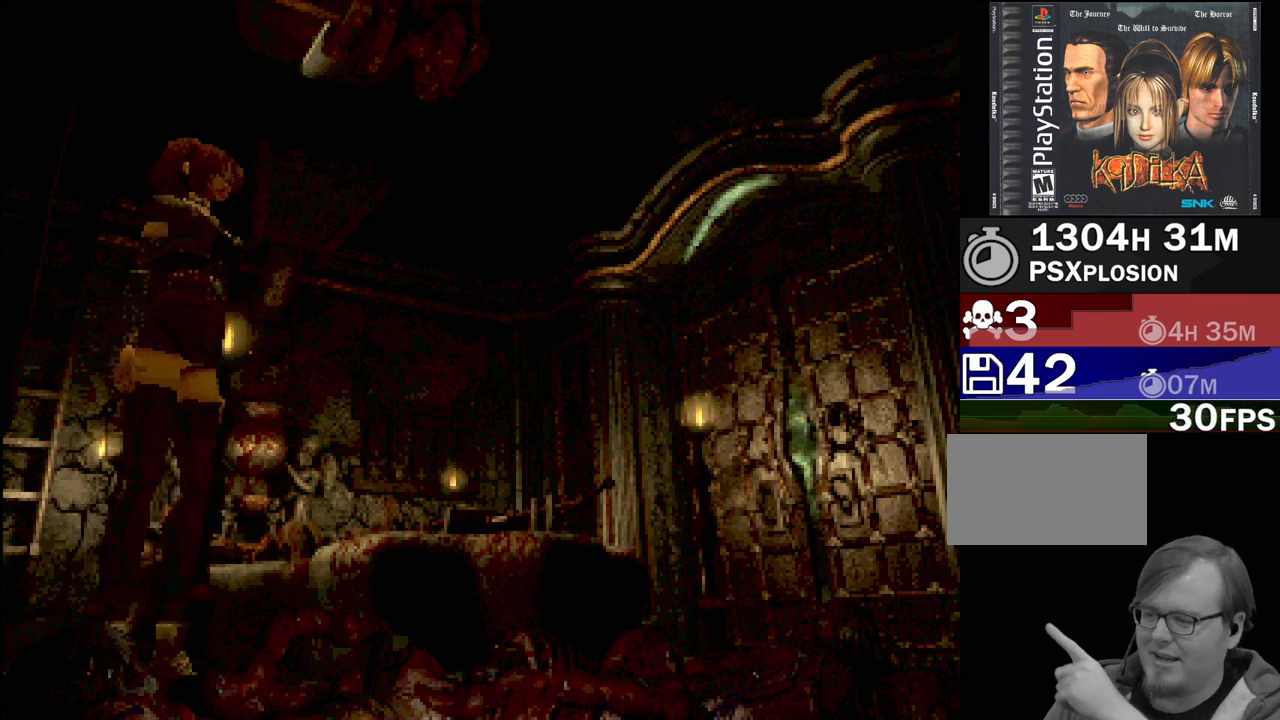
{"buttons": [], "events": []}
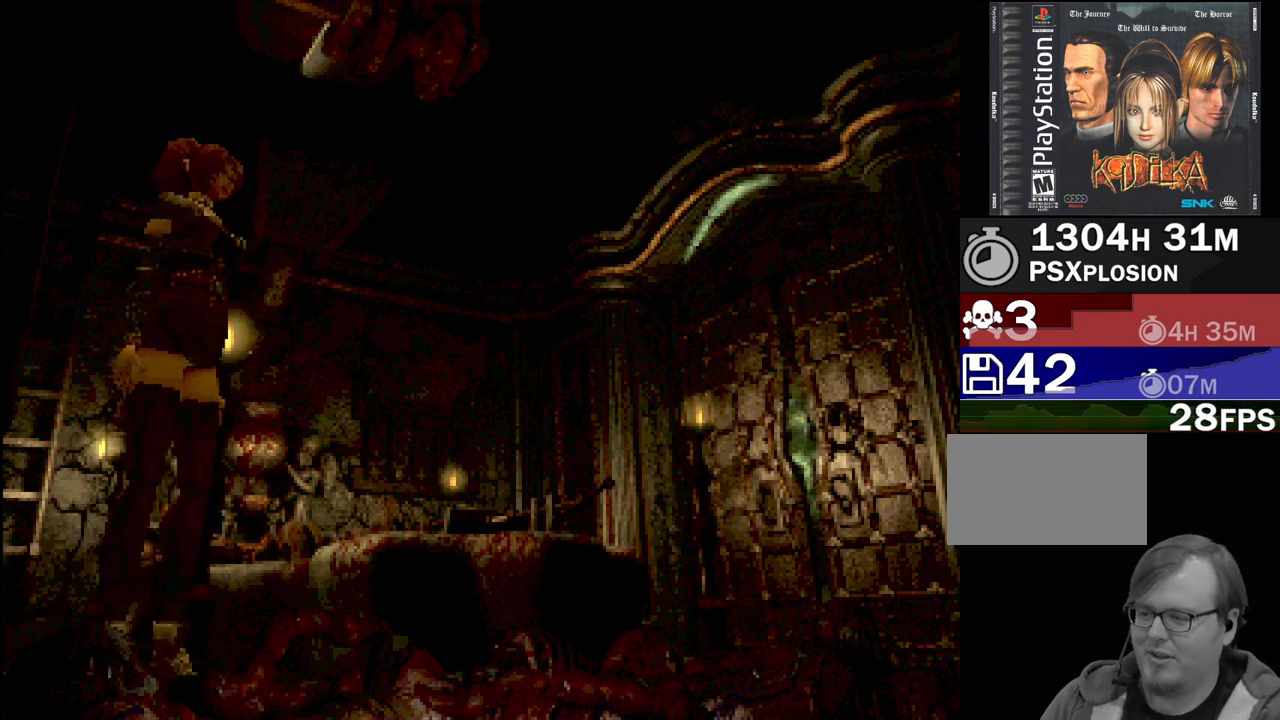
{"buttons": [], "events": []}
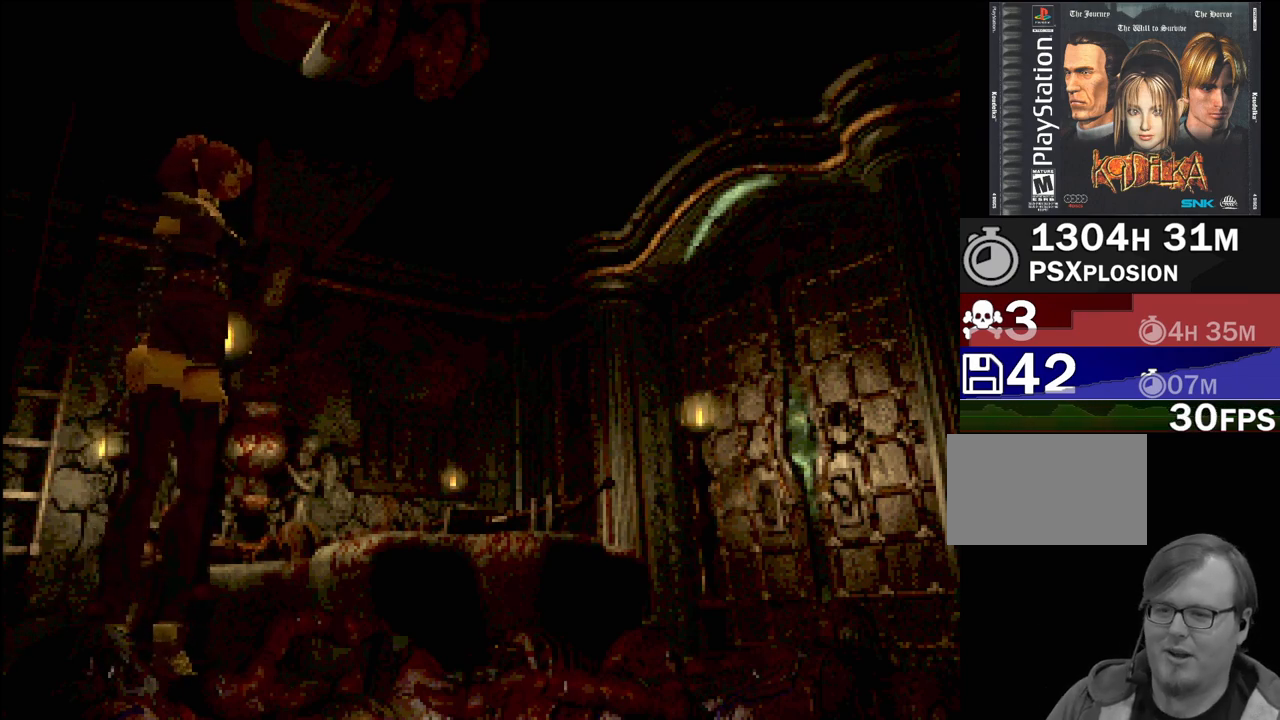
{"buttons": ["CIRCLE", "DPAD_UP"], "events": [[433, "CIRCLE", "down"], [483, "DPAD_UP", "down"]]}
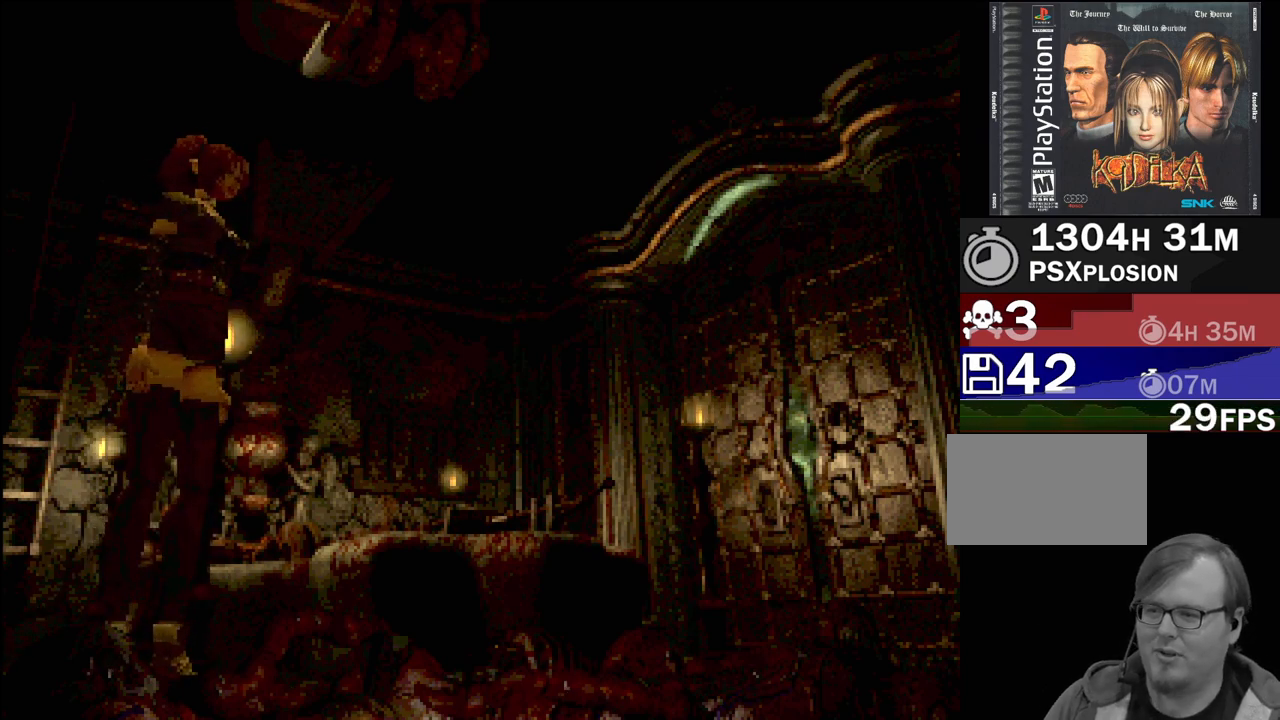
{"buttons": [], "events": [[267, "CROSS", "down"], [333, "DPAD_UP", "up"], [417, "CROSS", "up"], [483, "CIRCLE", "up"]]}
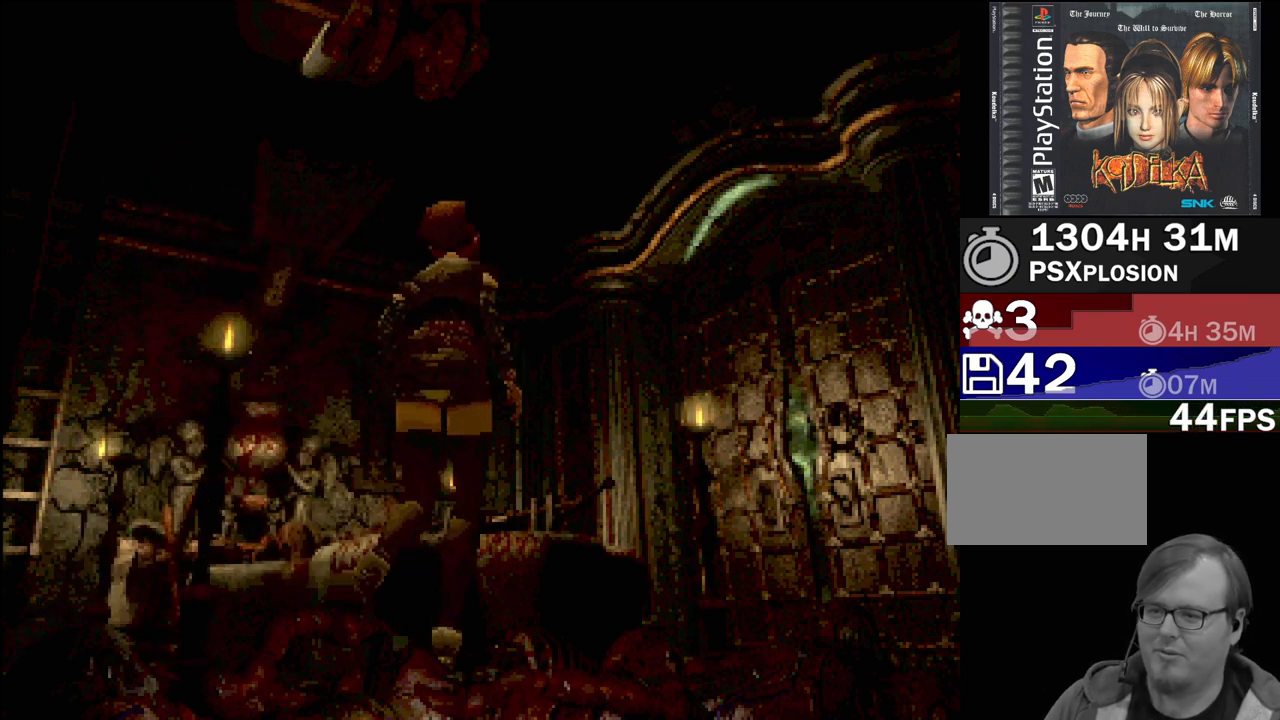
{"buttons": ["CIRCLE", "DPAD_UP"], "events": [[183, "CIRCLE", "down"], [250, "CROSS", "down"], [317, "DPAD_UP", "down"], [467, "CROSS", "up"]]}
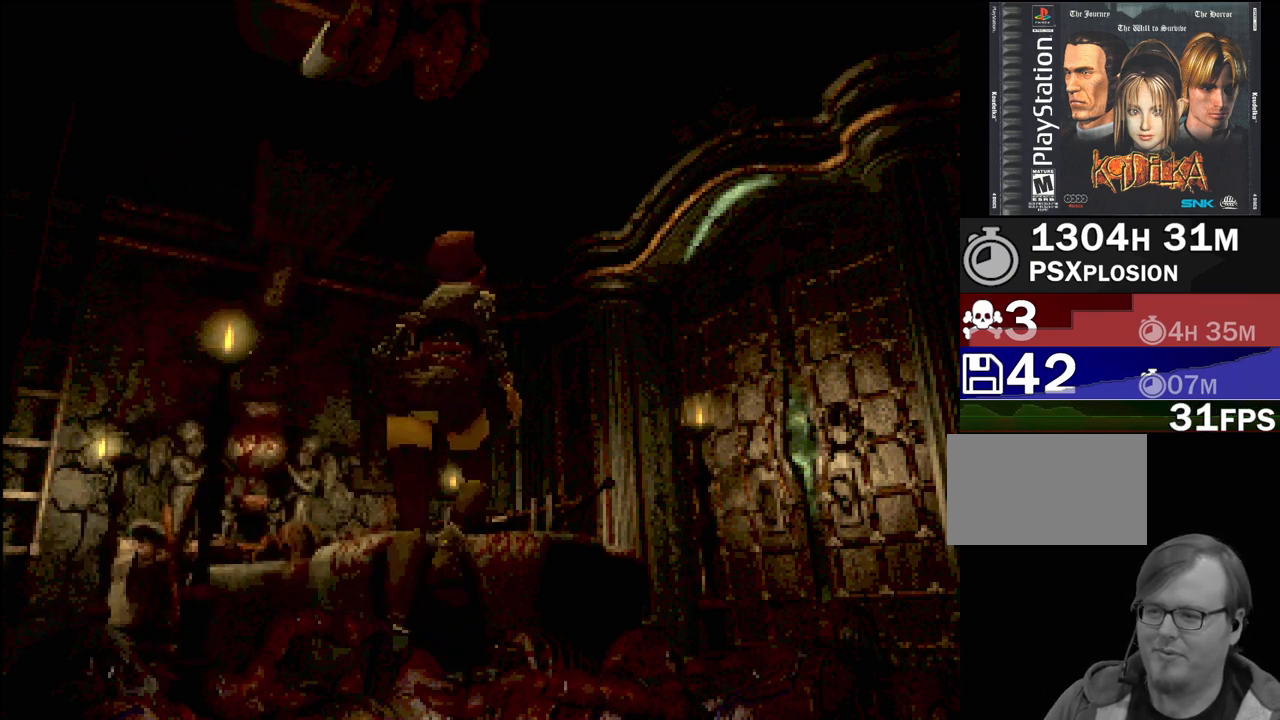
{"buttons": ["CIRCLE", "DPAD_LEFT"], "events": [[83, "DPAD_LEFT", "down"], [283, "DPAD_UP", "up"]]}
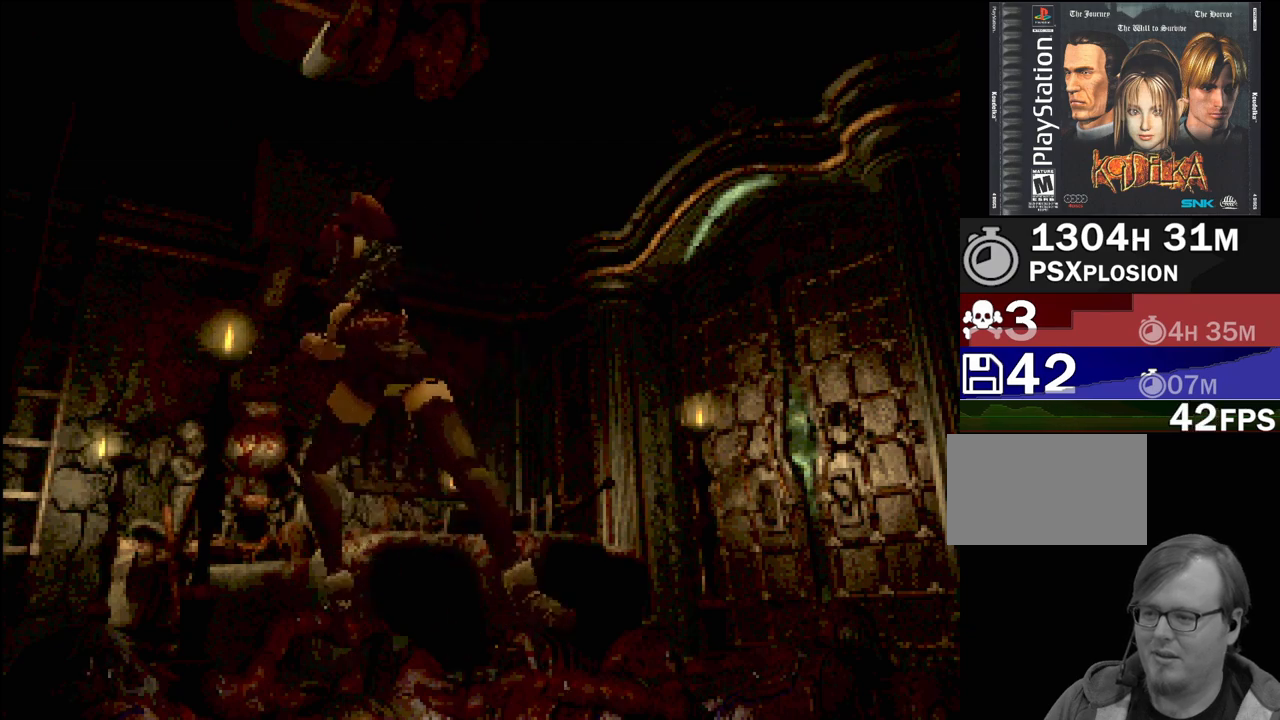
{"buttons": [], "events": [[100, "CROSS", "down"], [200, "DPAD_LEFT", "up"], [233, "CROSS", "up"], [333, "CIRCLE", "up"]]}
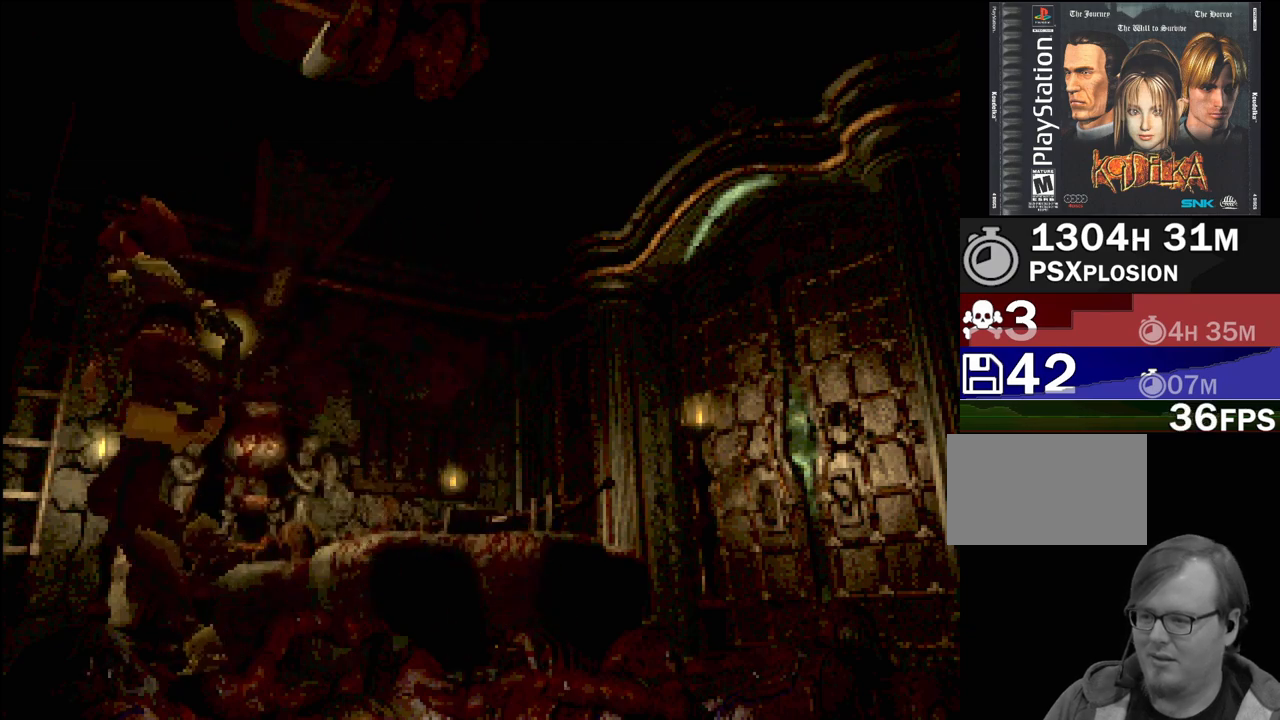
{"buttons": [], "events": []}
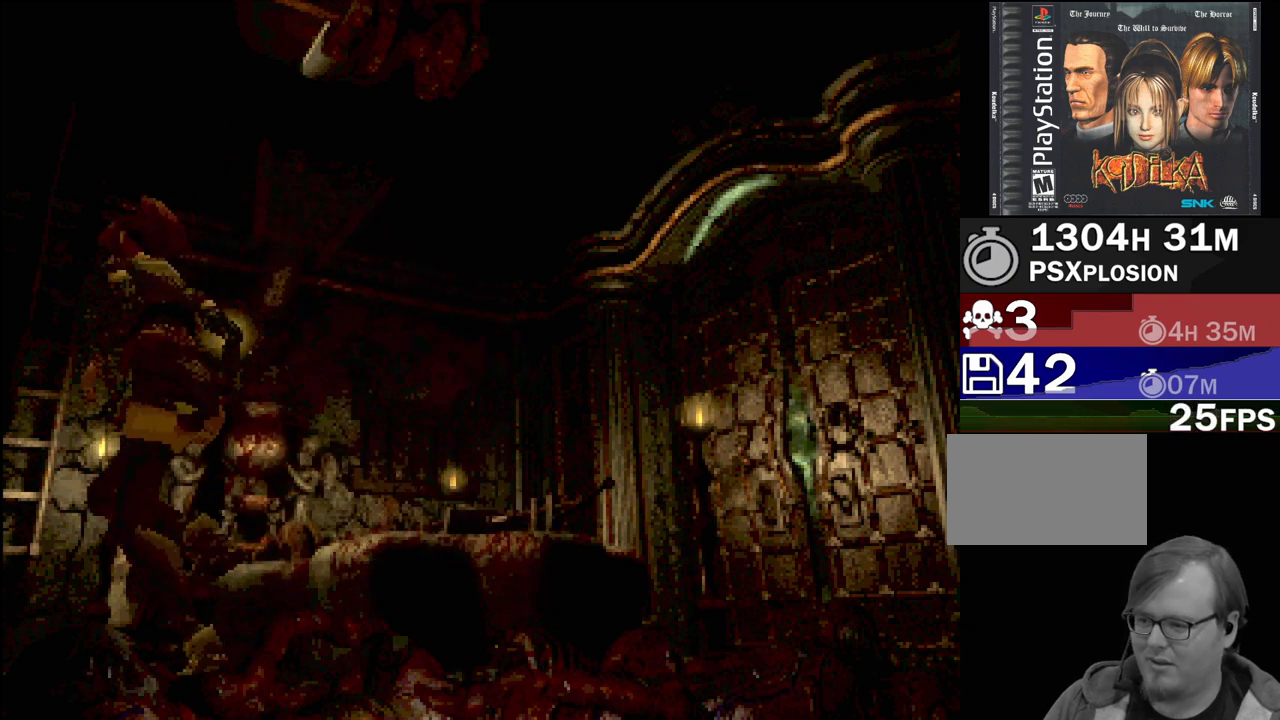
{"buttons": [], "events": []}
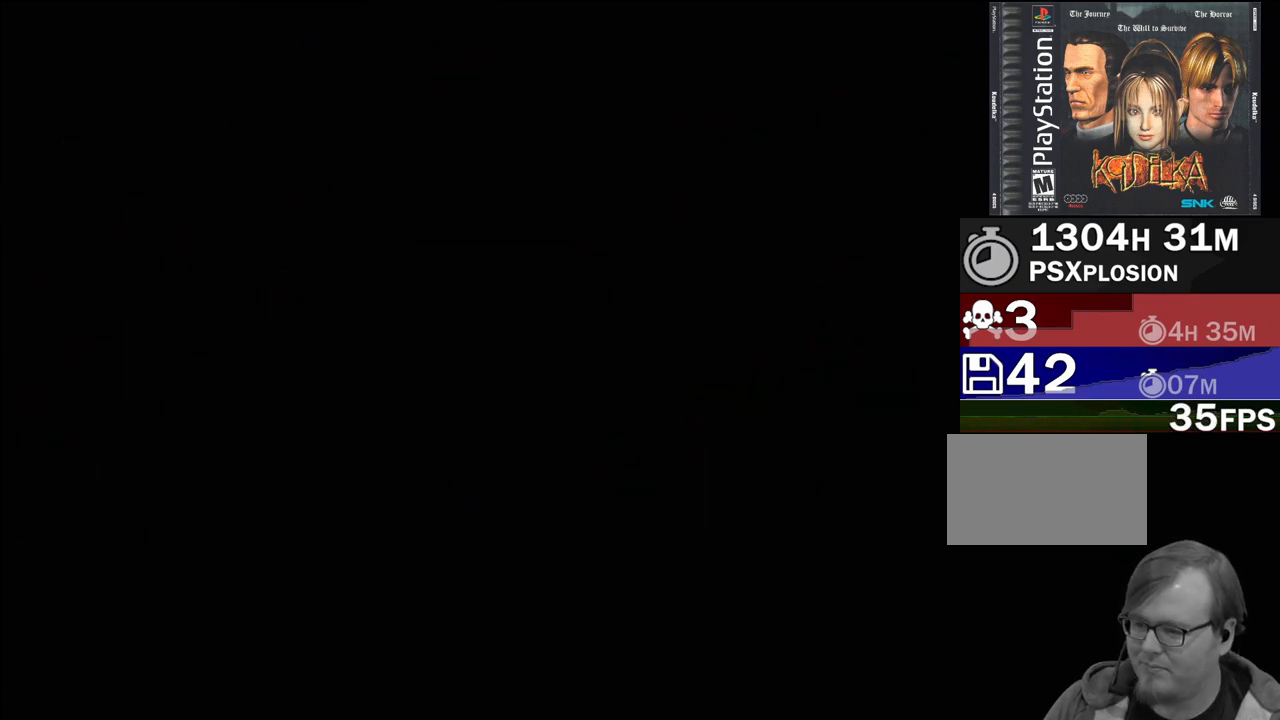
{"buttons": [], "events": []}
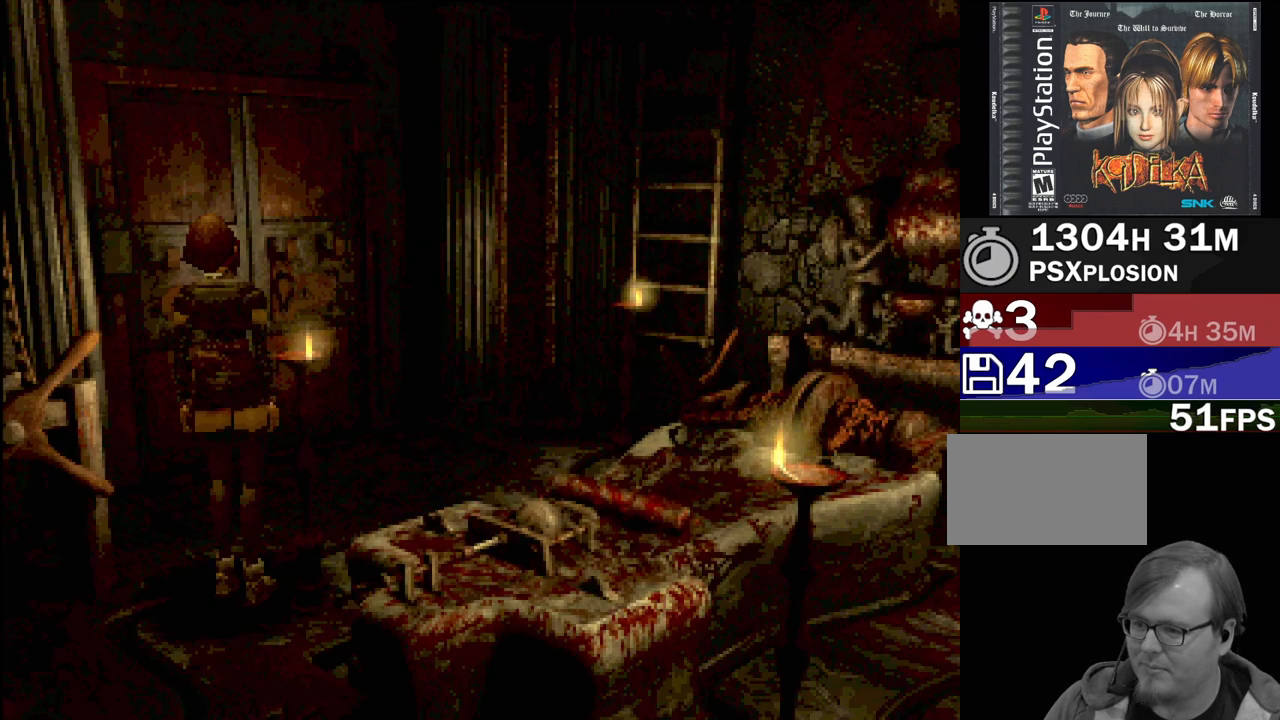
{"buttons": ["CIRCLE", "DPAD_DOWN"], "events": [[50, "DPAD_DOWN", "down"], [183, "CIRCLE", "down"]]}
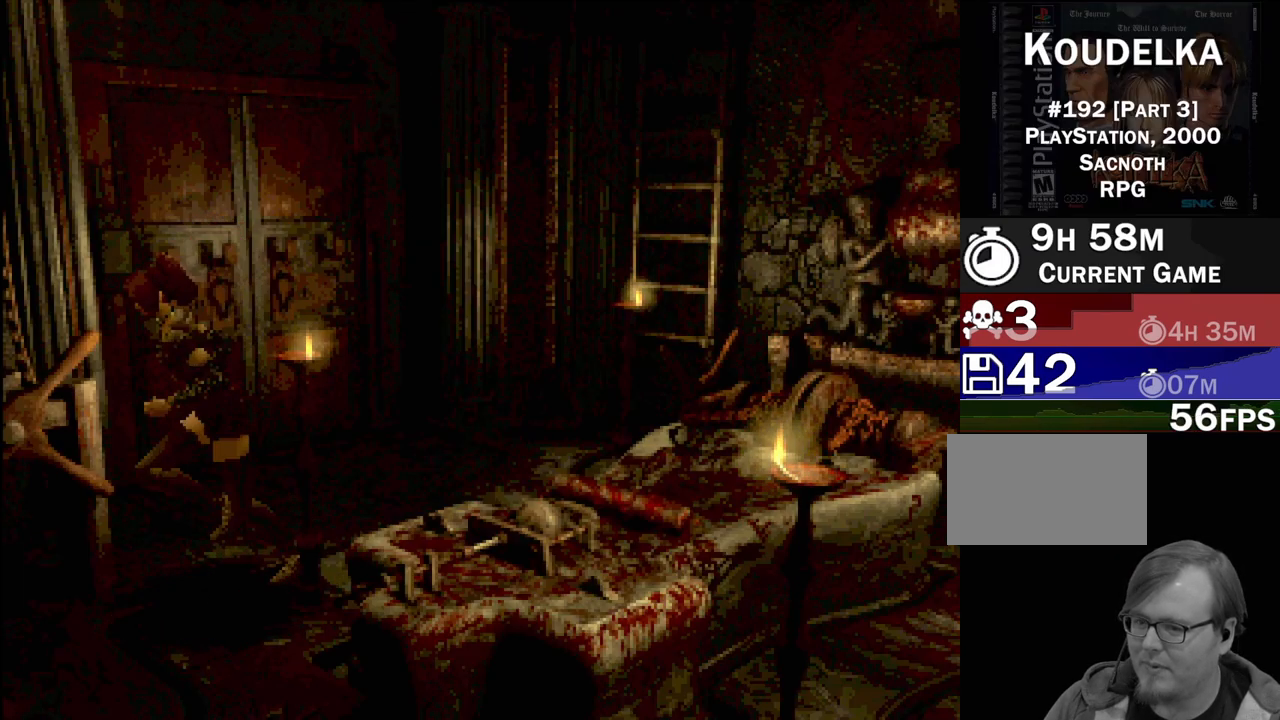
{"buttons": [], "events": [[83, "CROSS", "down"], [217, "CIRCLE", "up"], [283, "CIRCLE", "down"], [283, "DPAD_DOWN", "up"], [300, "CIRCLE", "up"], [300, "CROSS", "up"]]}
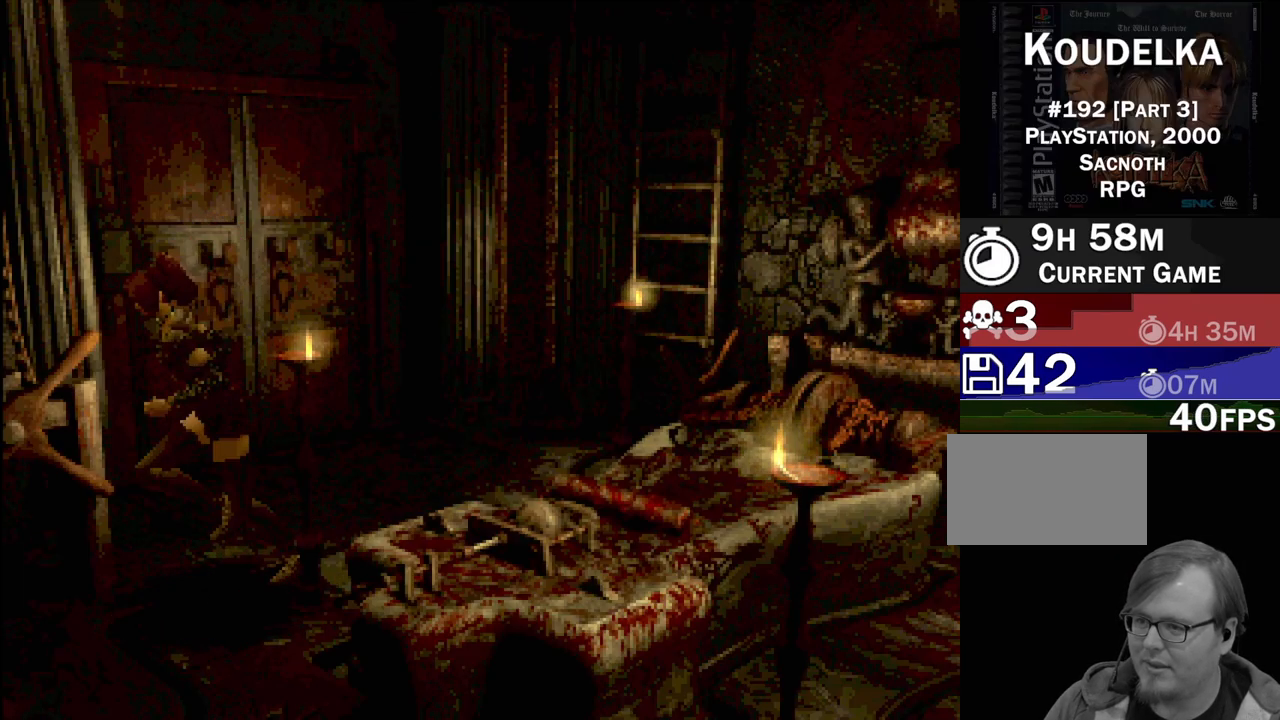
{"buttons": [], "events": []}
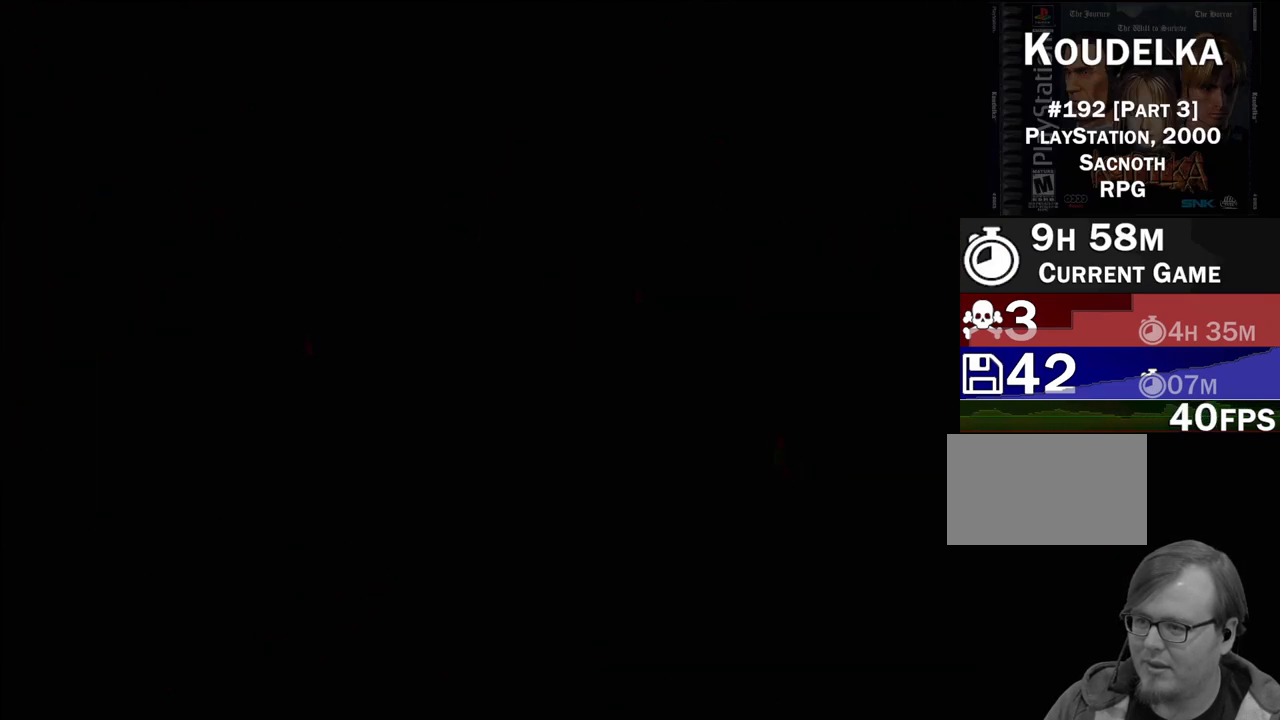
{"buttons": [], "events": []}
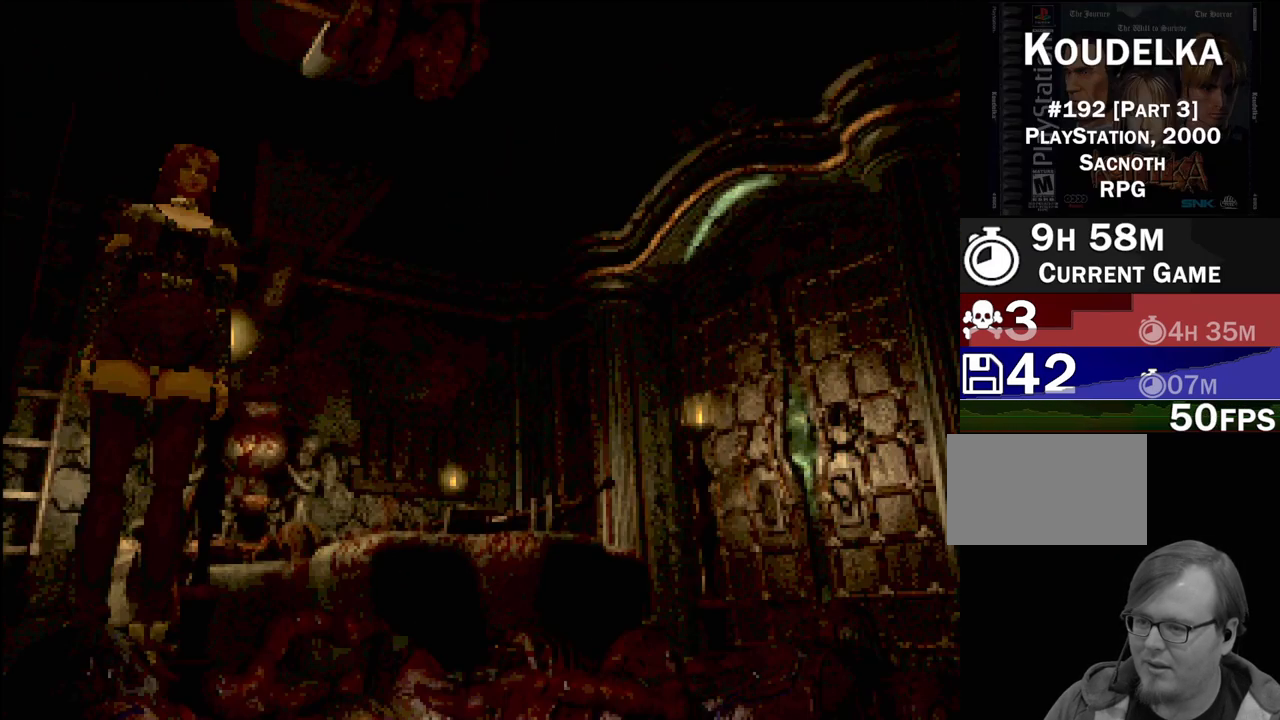
{"buttons": ["DPAD_DOWN"], "events": [[400, "DPAD_DOWN", "down"]]}
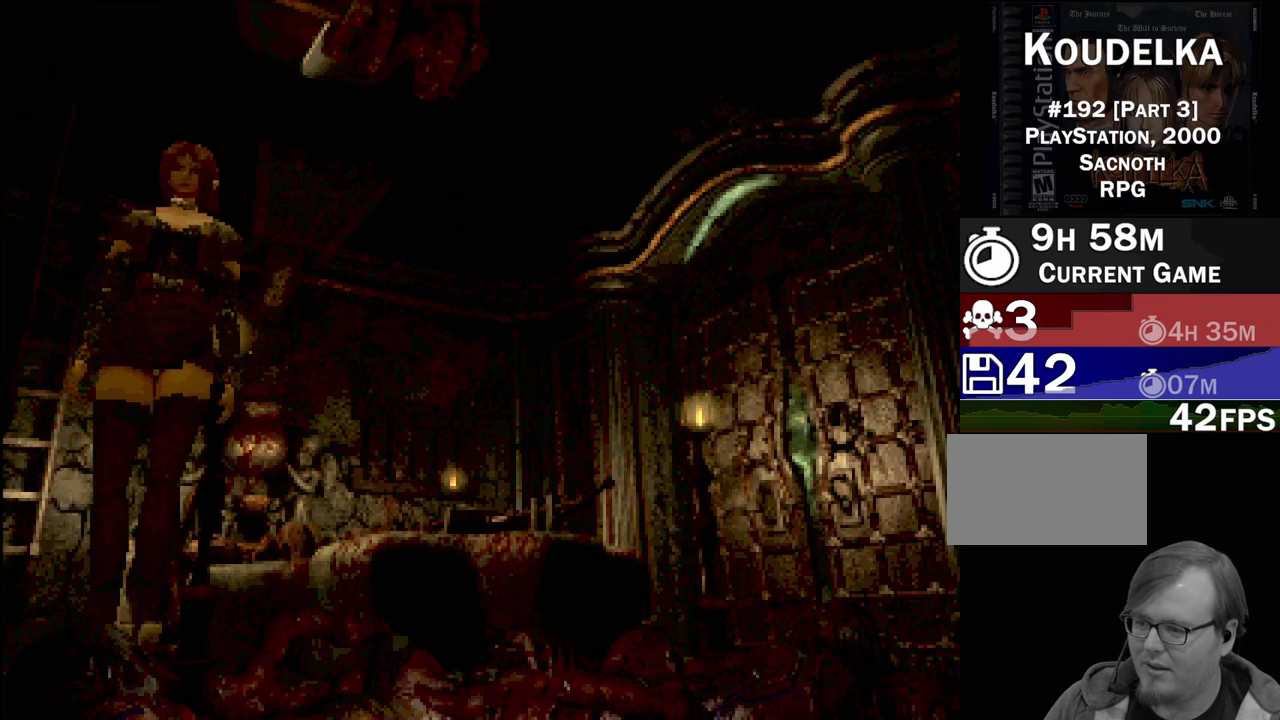
{"buttons": ["CROSS"], "events": [[400, "CROSS", "down"], [400, "DPAD_DOWN", "up"]]}